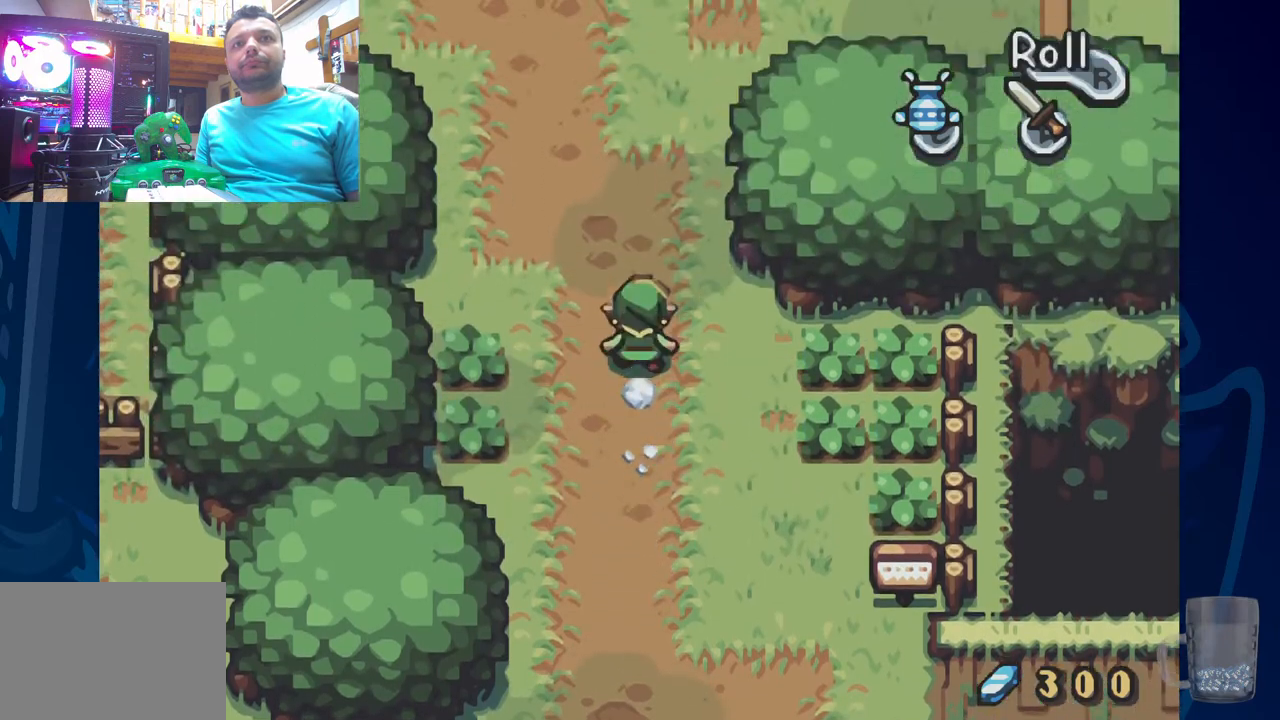
Gameplay with a controller (PlayStation layout); each line is a JSON object with the inputs held at the frame after it. "events" lists button and stick changes between this image and that frame as [ms after this image, input, new state], when the widget could be followed in between. Not read: DPAD_DOWN.
{"buttons": ["DPAD_UP"], "left_stick": "center", "right_stick": "center", "events": [[467, "R2", "up"]]}
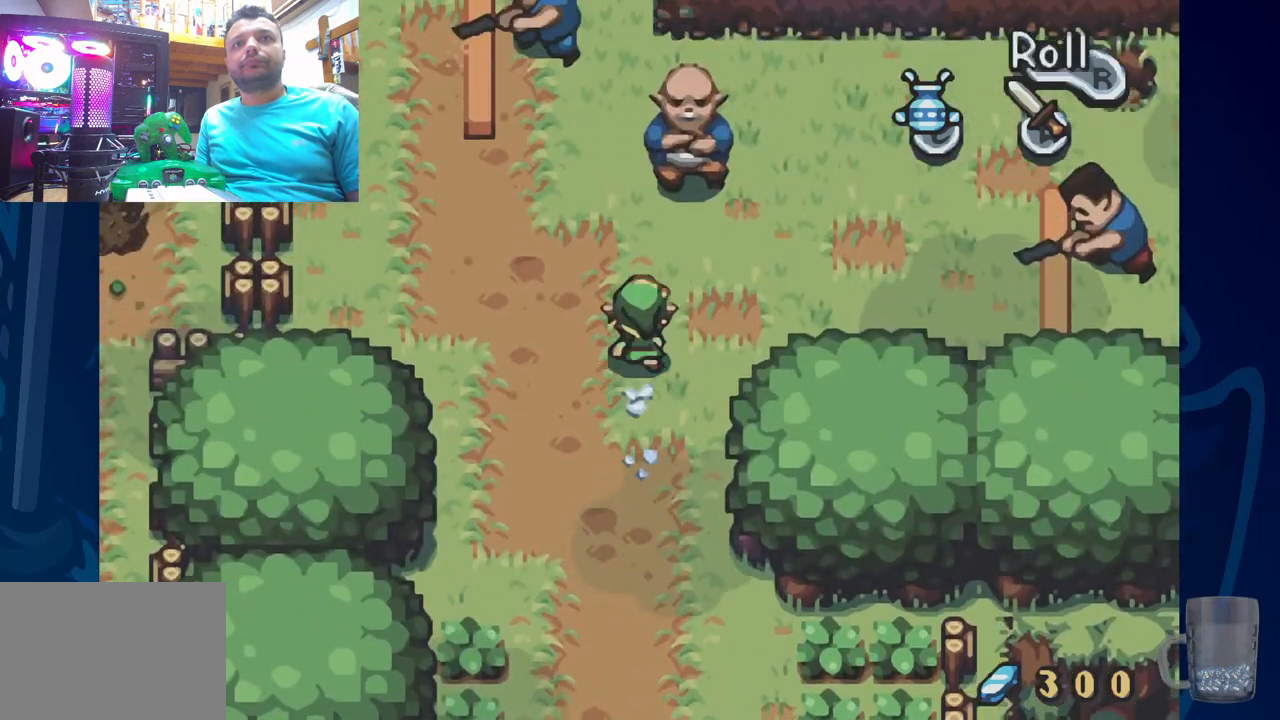
{"buttons": ["DPAD_LEFT"], "left_stick": "center", "right_stick": "center", "events": [[83, "R2", "down"], [283, "DPAD_LEFT", "down"], [333, "R2", "up"], [367, "DPAD_UP", "up"]]}
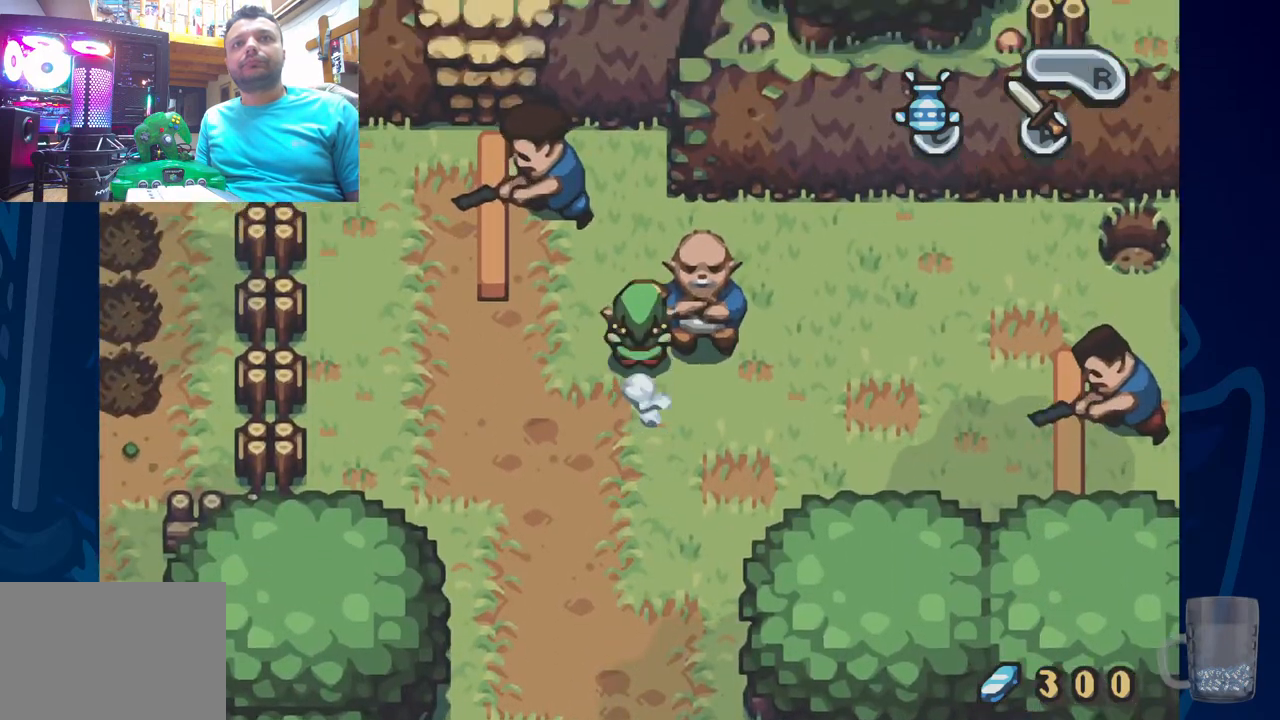
{"buttons": [], "left_stick": "center", "right_stick": "center", "events": [[133, "DPAD_LEFT", "up"], [183, "R2", "down"], [467, "R2", "up"]]}
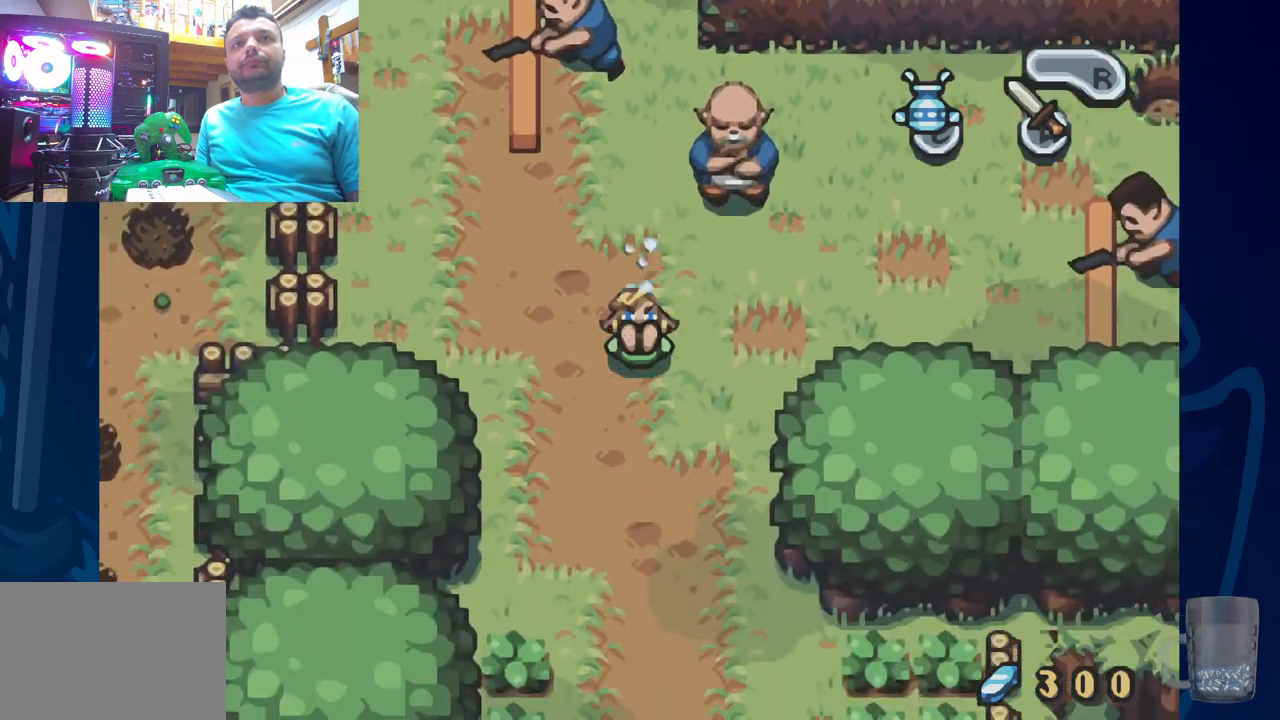
{"buttons": ["R2"], "left_stick": "center", "right_stick": "center", "events": [[117, "R2", "down"], [367, "R2", "up"], [417, "R2", "down"]]}
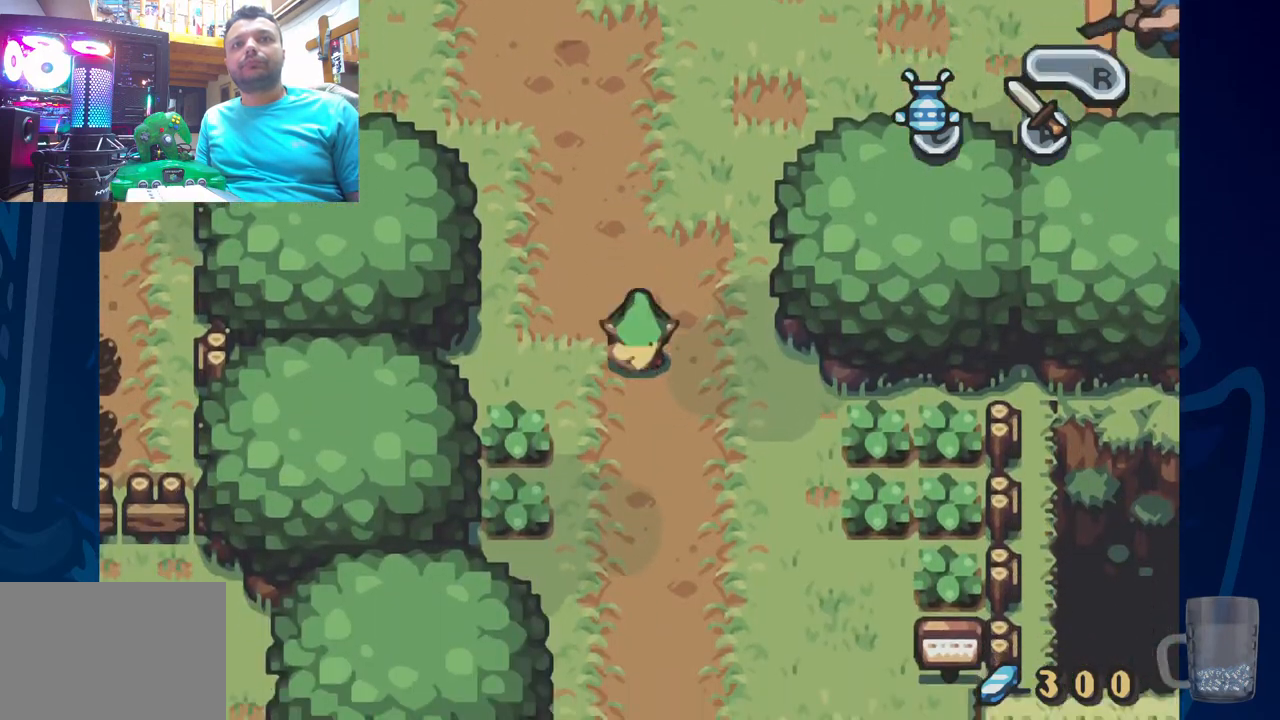
{"buttons": ["R2"], "left_stick": "center", "right_stick": "center", "events": [[117, "R2", "up"], [150, "R2", "down"], [367, "R2", "up"], [433, "R2", "down"]]}
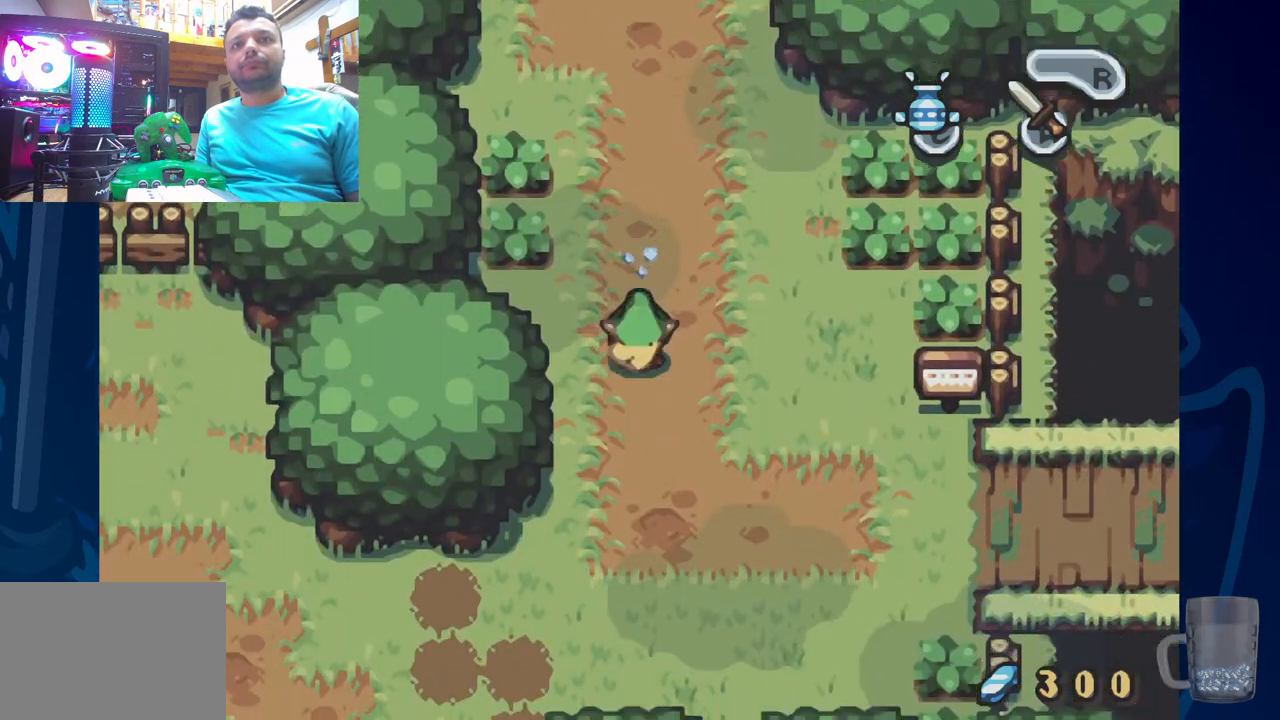
{"buttons": ["R2", "DPAD_LEFT"], "left_stick": "center", "right_stick": "center", "events": [[133, "R2", "up"], [200, "R2", "down"], [300, "R2", "up"], [317, "DPAD_LEFT", "down"], [467, "R2", "down"]]}
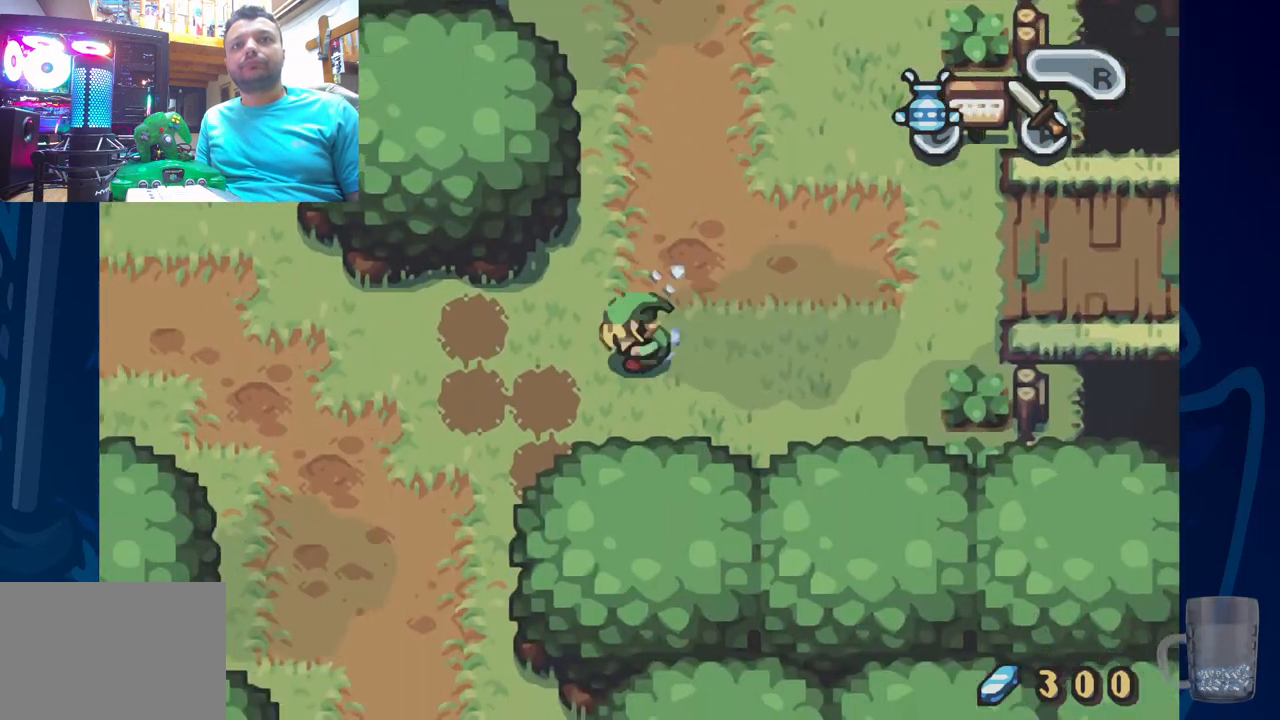
{"buttons": ["R2", "DPAD_LEFT"], "left_stick": "center", "right_stick": "center", "events": [[150, "R2", "up"], [200, "R2", "down"], [350, "R2", "up"], [400, "R2", "down"]]}
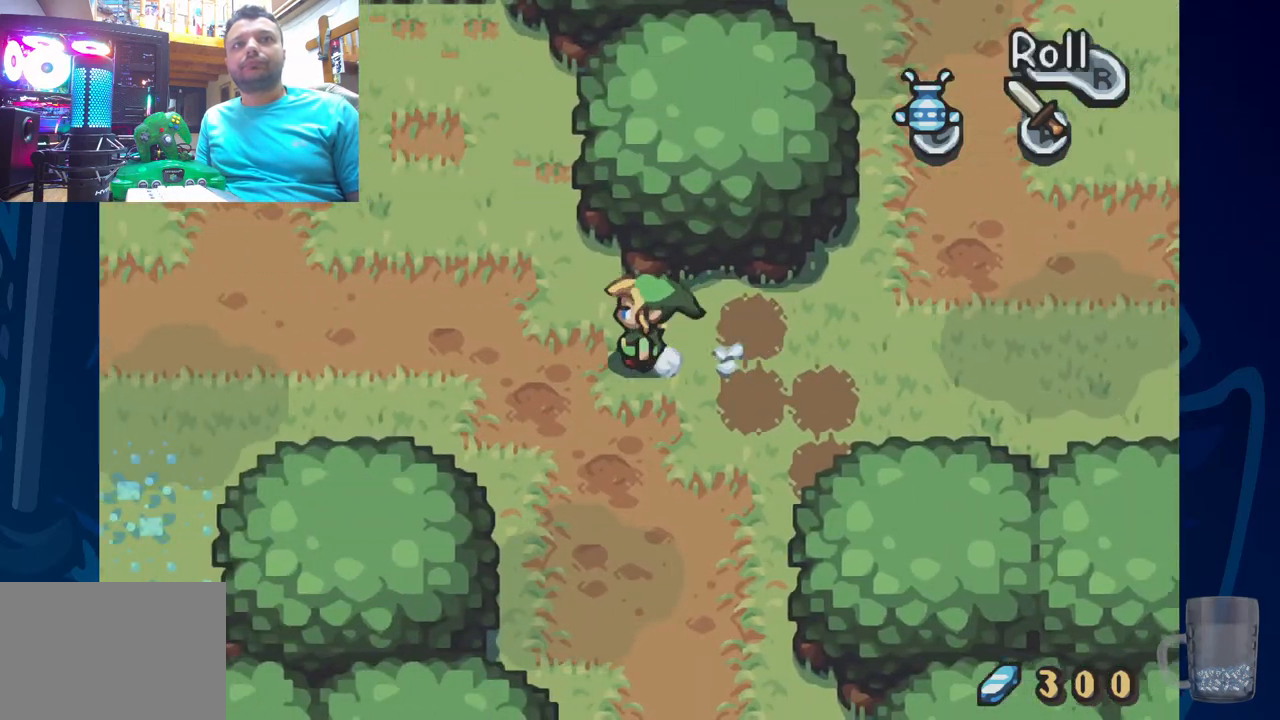
{"buttons": ["DPAD_LEFT"], "left_stick": "center", "right_stick": "center", "events": [[50, "R2", "up"], [100, "R2", "down"], [267, "R2", "up"]]}
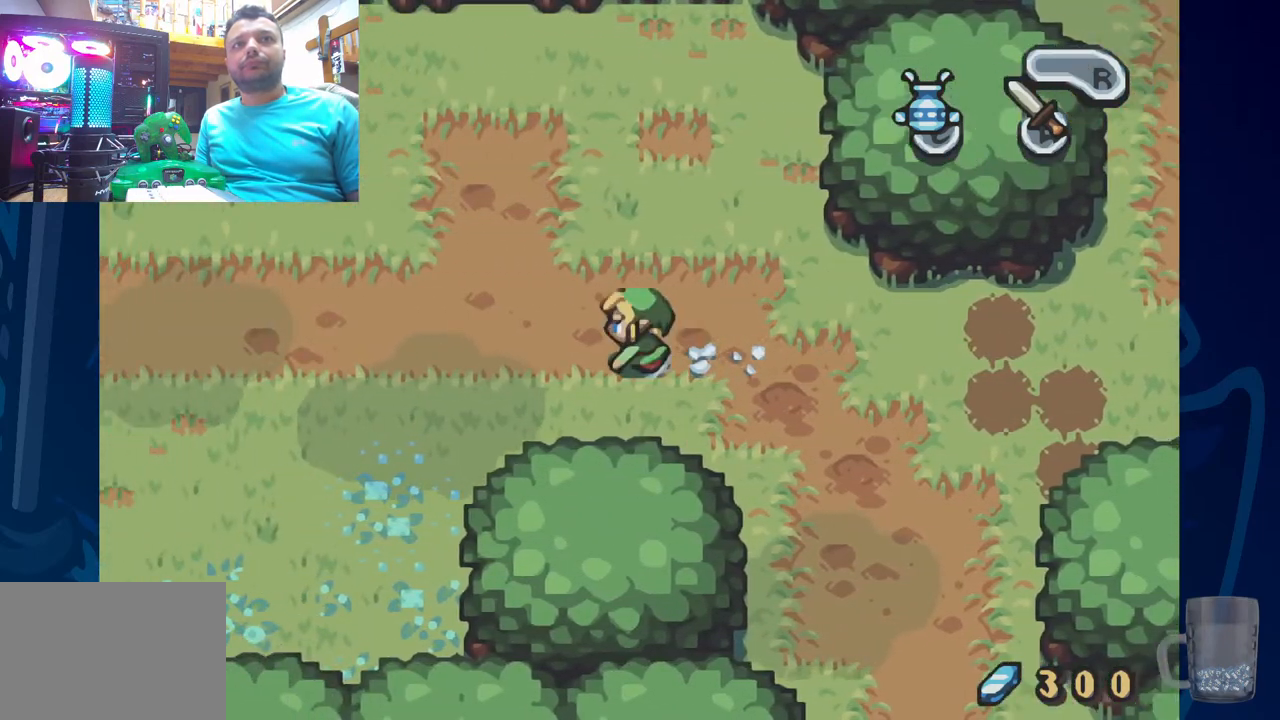
{"buttons": ["DPAD_LEFT"], "left_stick": "center", "right_stick": "center", "events": [[33, "DPAD_UP", "down"], [83, "DPAD_LEFT", "up"], [150, "R2", "down"], [417, "R2", "up"], [467, "DPAD_LEFT", "down"], [500, "DPAD_UP", "up"]]}
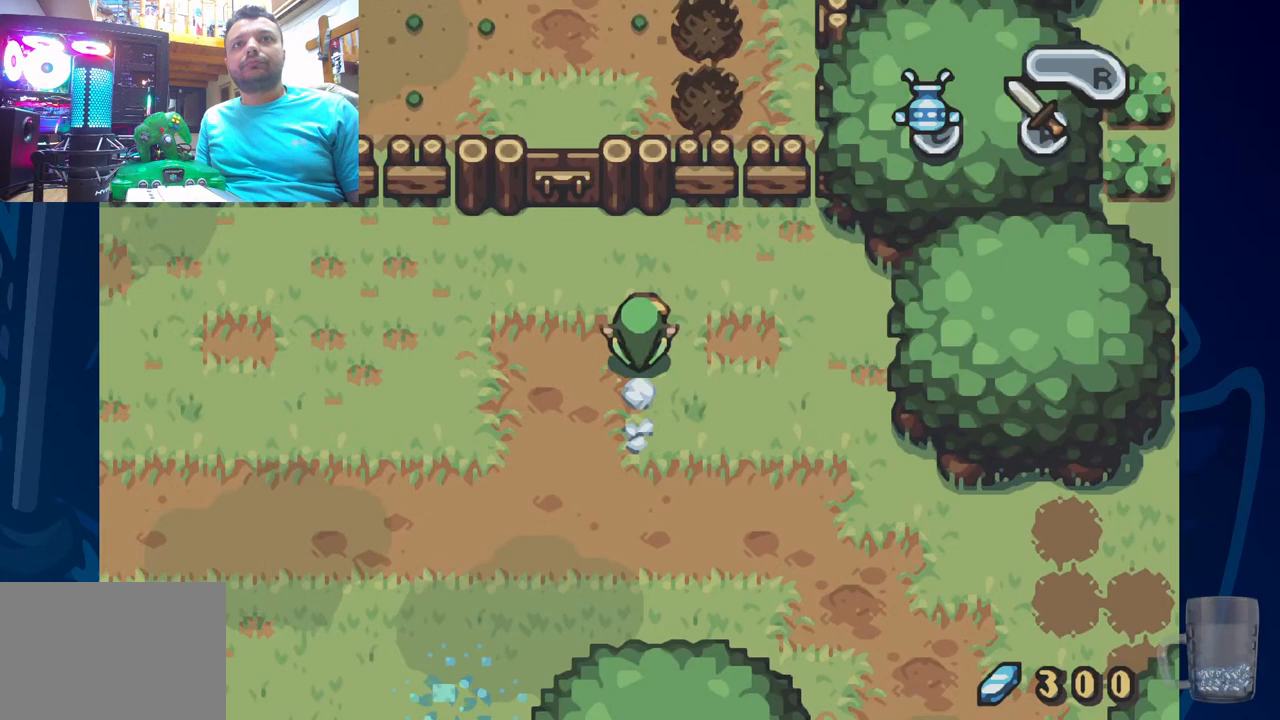
{"buttons": ["DPAD_LEFT"], "left_stick": "center", "right_stick": "center", "events": [[133, "R2", "down"], [283, "R2", "up"], [333, "R2", "down"], [483, "R2", "up"]]}
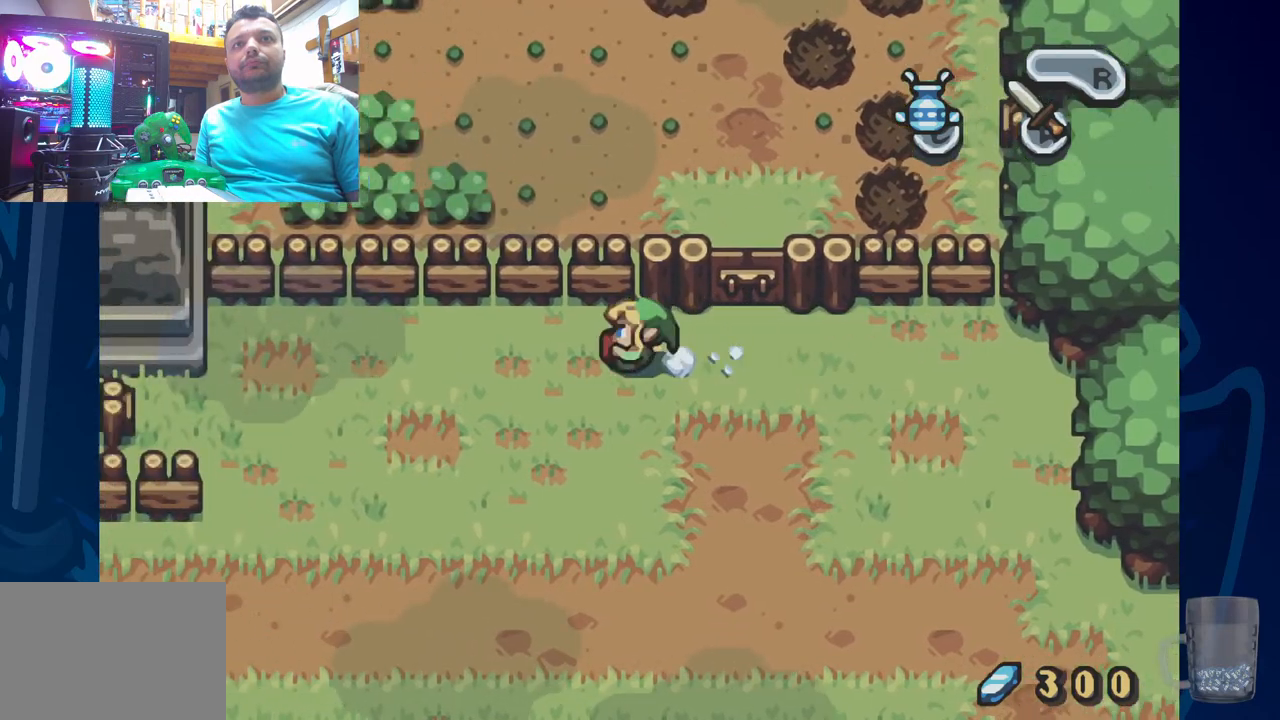
{"buttons": [], "left_stick": "center", "right_stick": "center", "events": [[50, "R2", "down"], [200, "R2", "up"], [250, "R2", "down"], [467, "R2", "up"], [483, "DPAD_LEFT", "up"]]}
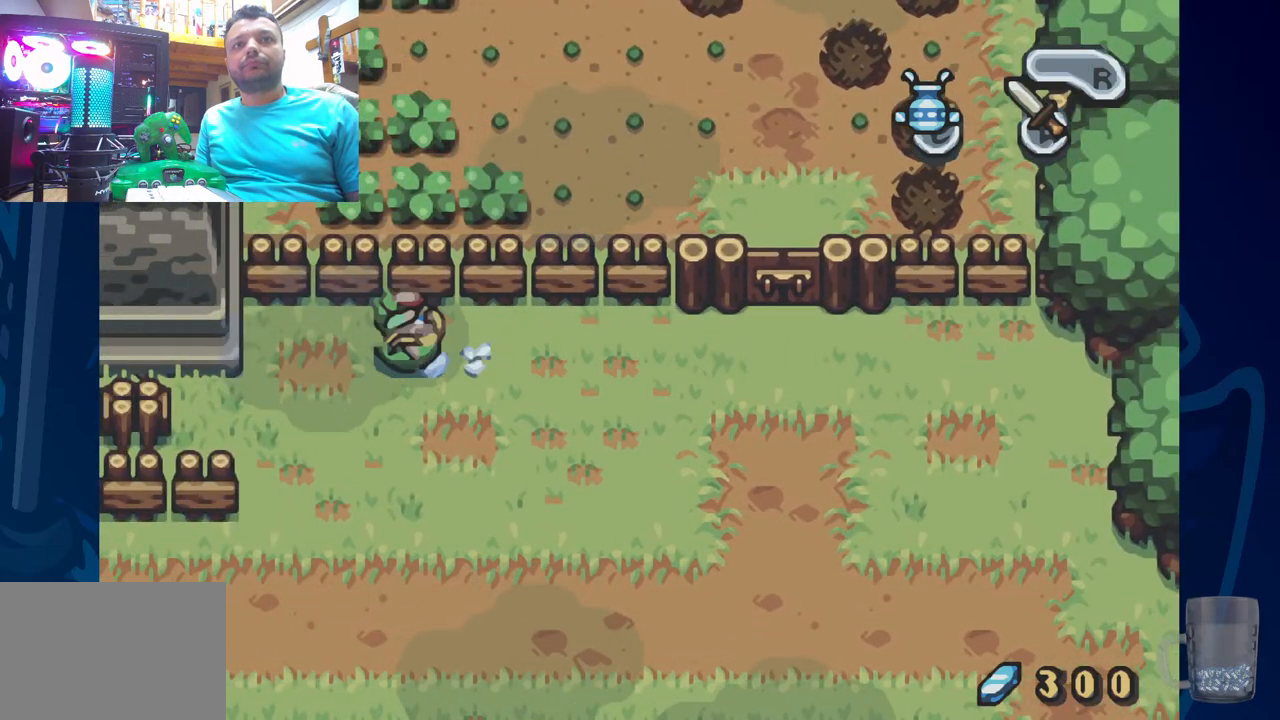
{"buttons": [], "left_stick": "center", "right_stick": "center", "events": []}
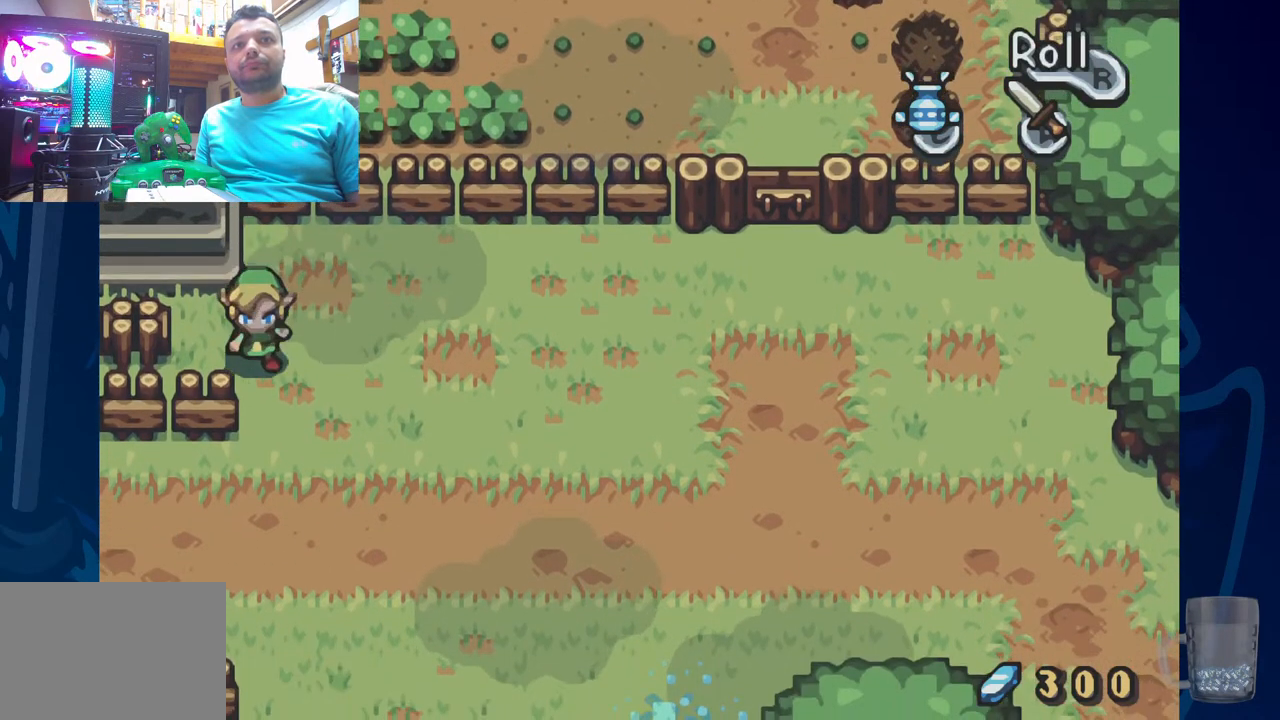
{"buttons": [], "left_stick": "center", "right_stick": "center", "events": []}
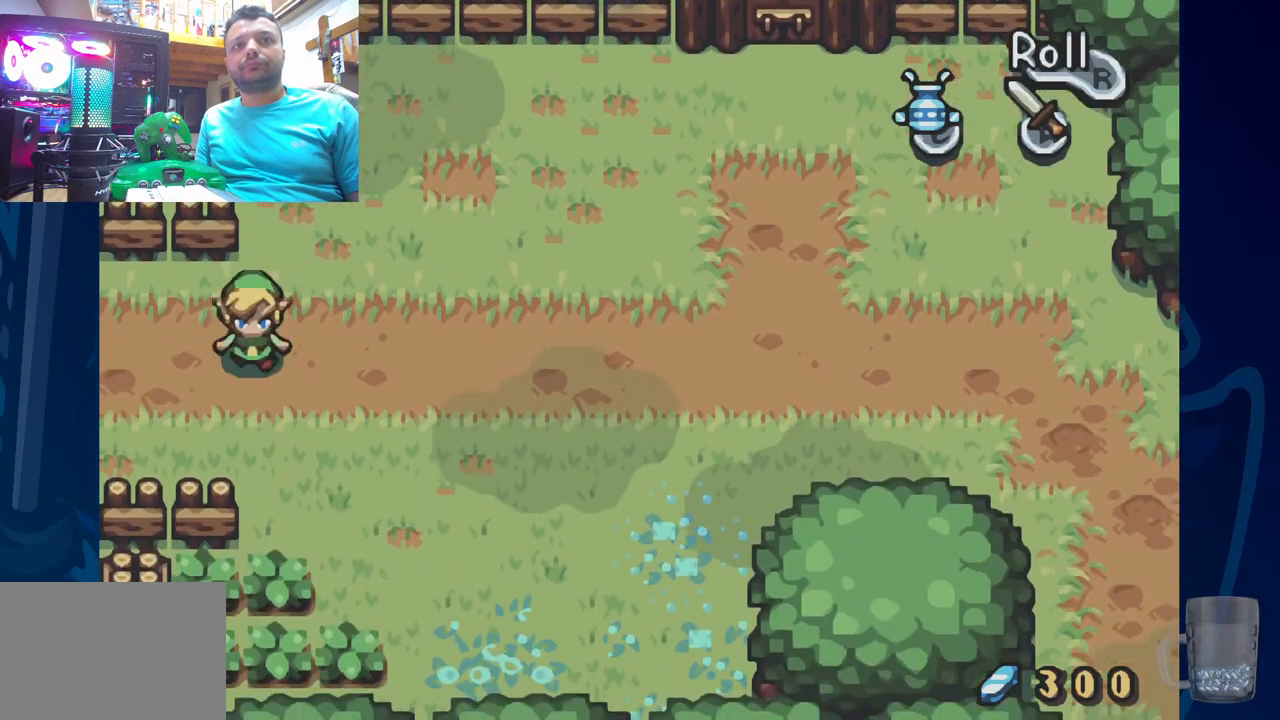
{"buttons": ["DPAD_LEFT"], "left_stick": "center", "right_stick": "center", "events": [[17, "R2", "down"], [233, "DPAD_LEFT", "down"], [267, "R2", "up"], [383, "DPAD_LEFT", "up"], [500, "DPAD_LEFT", "down"]]}
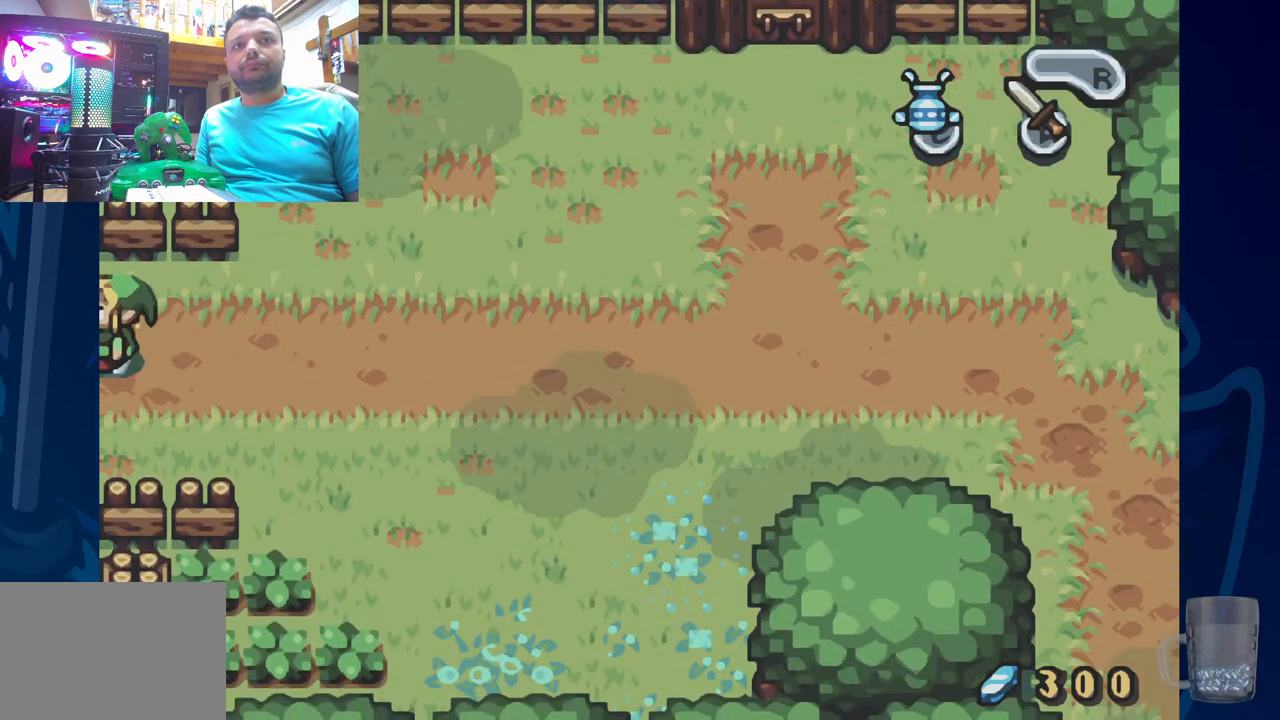
{"buttons": ["DPAD_LEFT"], "left_stick": "center", "right_stick": "center", "events": [[283, "R2", "down"], [467, "R2", "up"]]}
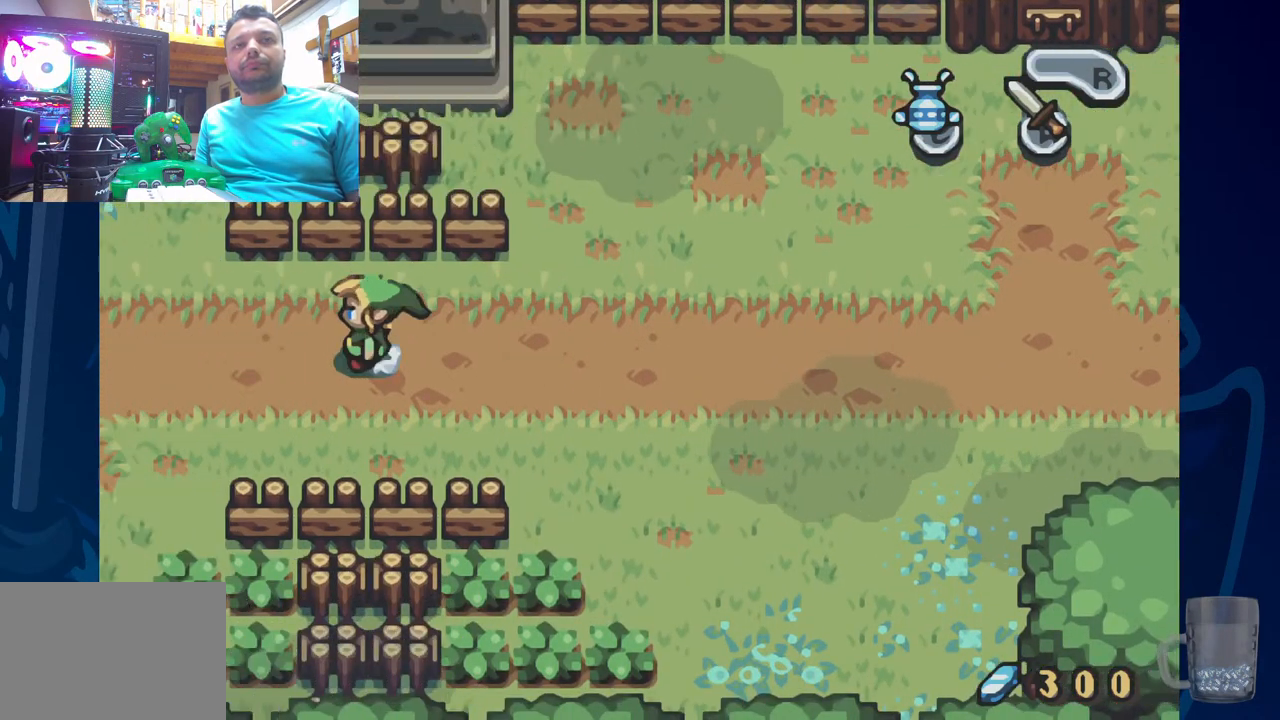
{"buttons": ["DPAD_LEFT"], "left_stick": "center", "right_stick": "center", "events": []}
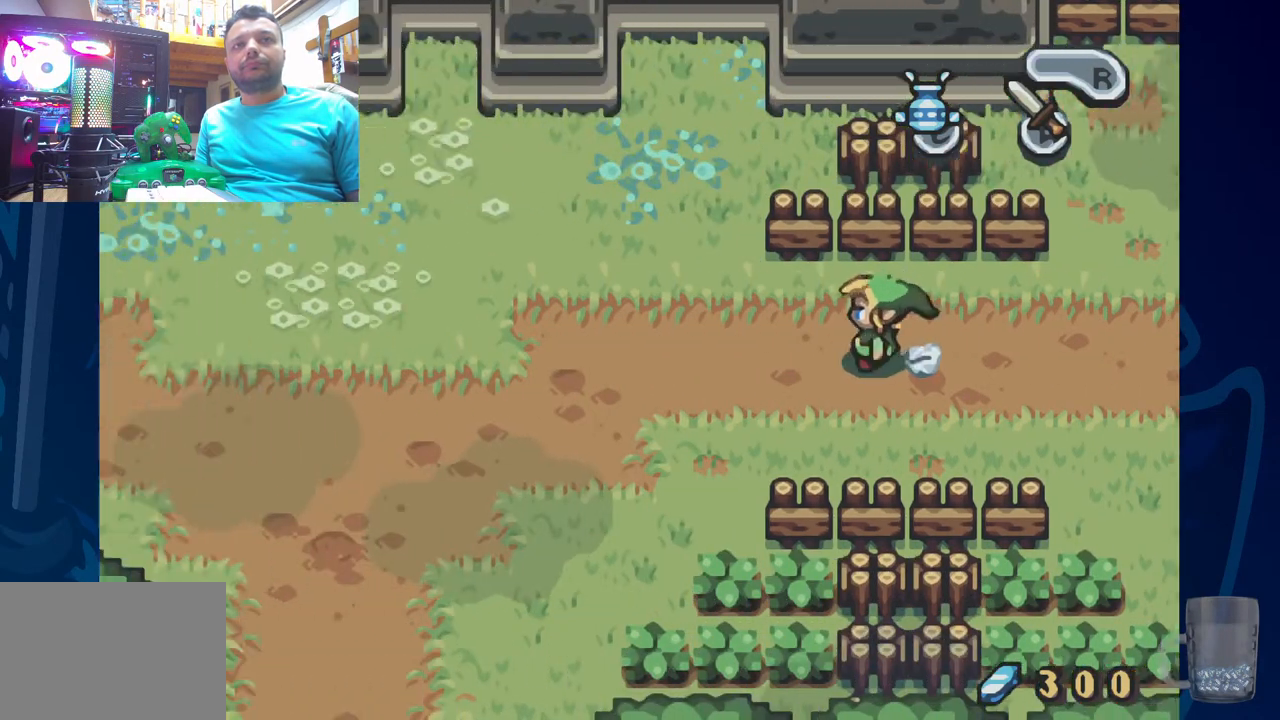
{"buttons": ["R2", "DPAD_LEFT"], "left_stick": "center", "right_stick": "center", "events": [[200, "R2", "down"], [350, "R2", "up"], [450, "R2", "down"]]}
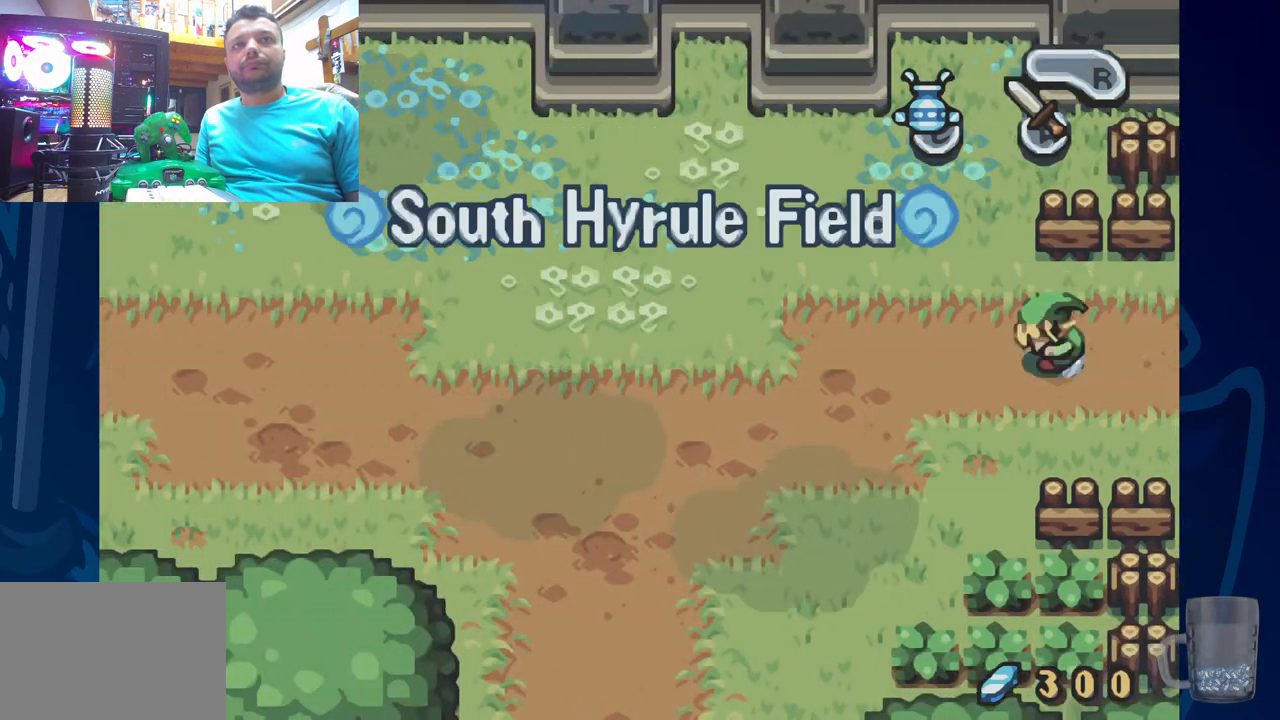
{"buttons": ["R2", "DPAD_LEFT"], "left_stick": "center", "right_stick": "center", "events": [[100, "R2", "up"], [150, "R2", "down"], [350, "R2", "up"], [400, "R2", "down"]]}
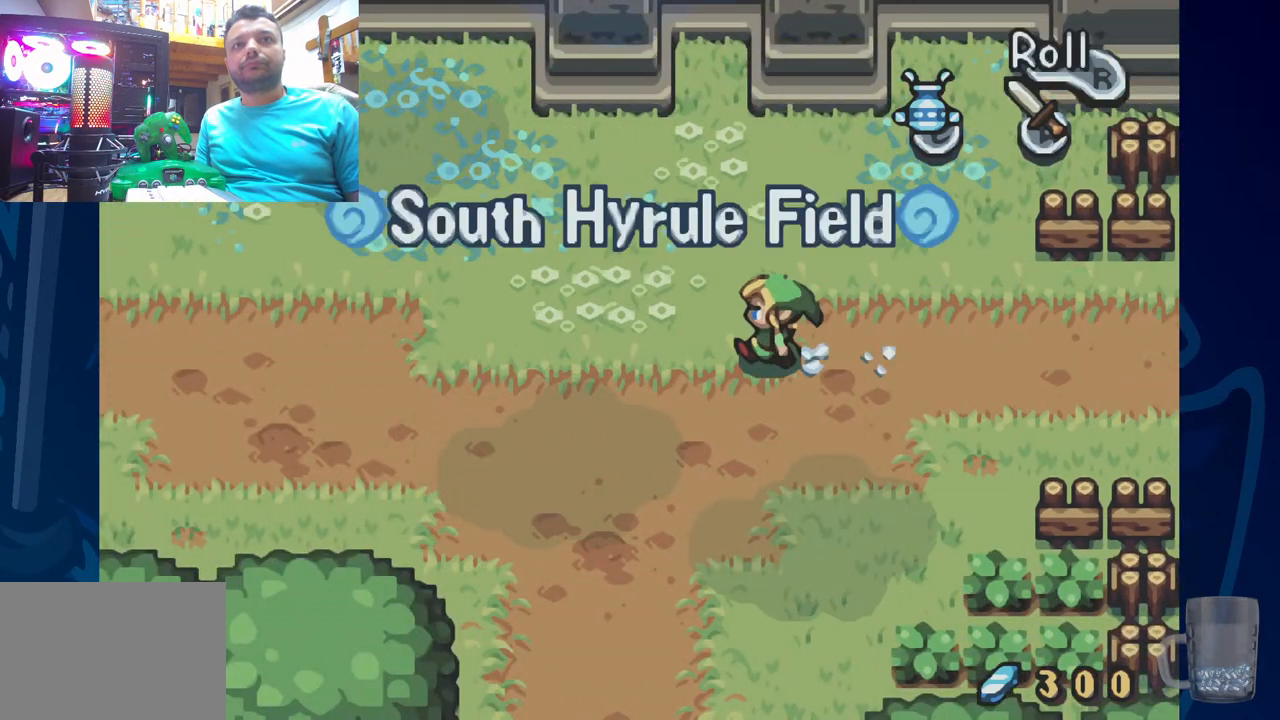
{"buttons": ["R2", "DPAD_LEFT"], "left_stick": "center", "right_stick": "center", "events": [[67, "R2", "up"], [117, "R2", "down"], [283, "R2", "up"], [367, "R2", "down"]]}
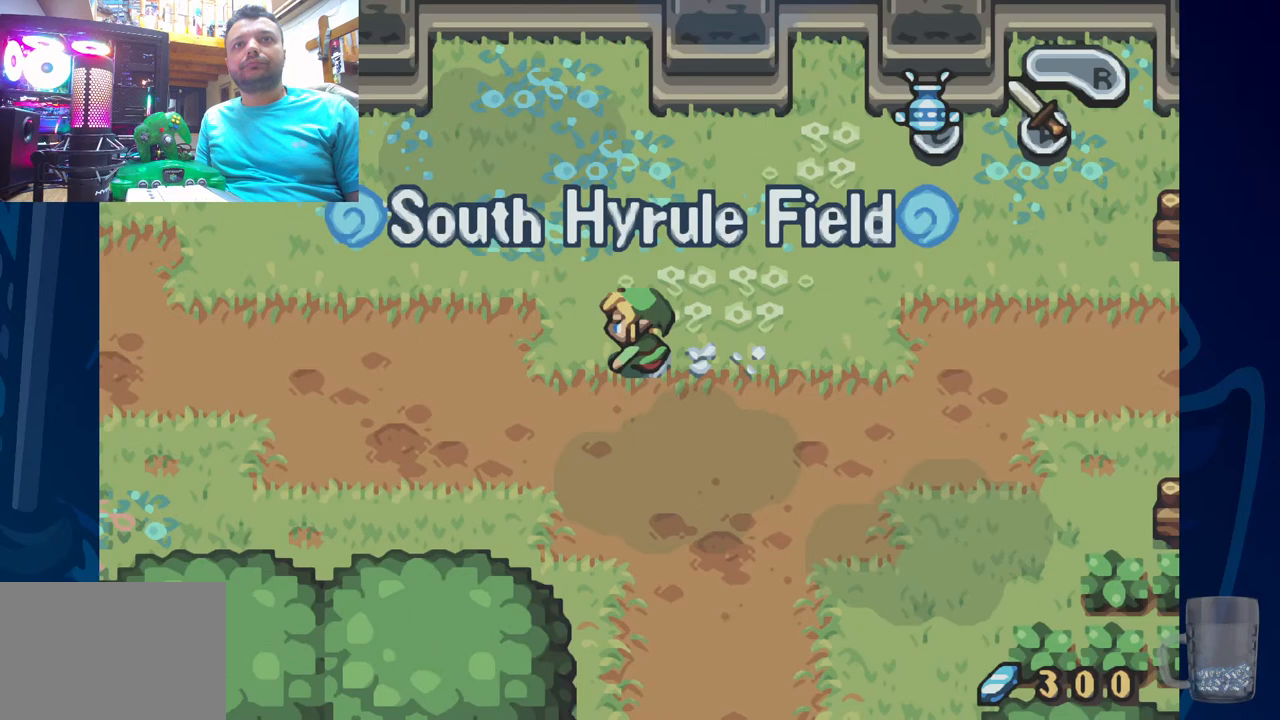
{"buttons": ["R2", "DPAD_LEFT"], "left_stick": "center", "right_stick": "center", "events": [[67, "R2", "up"], [150, "R2", "down"], [317, "R2", "up"], [367, "R2", "down"]]}
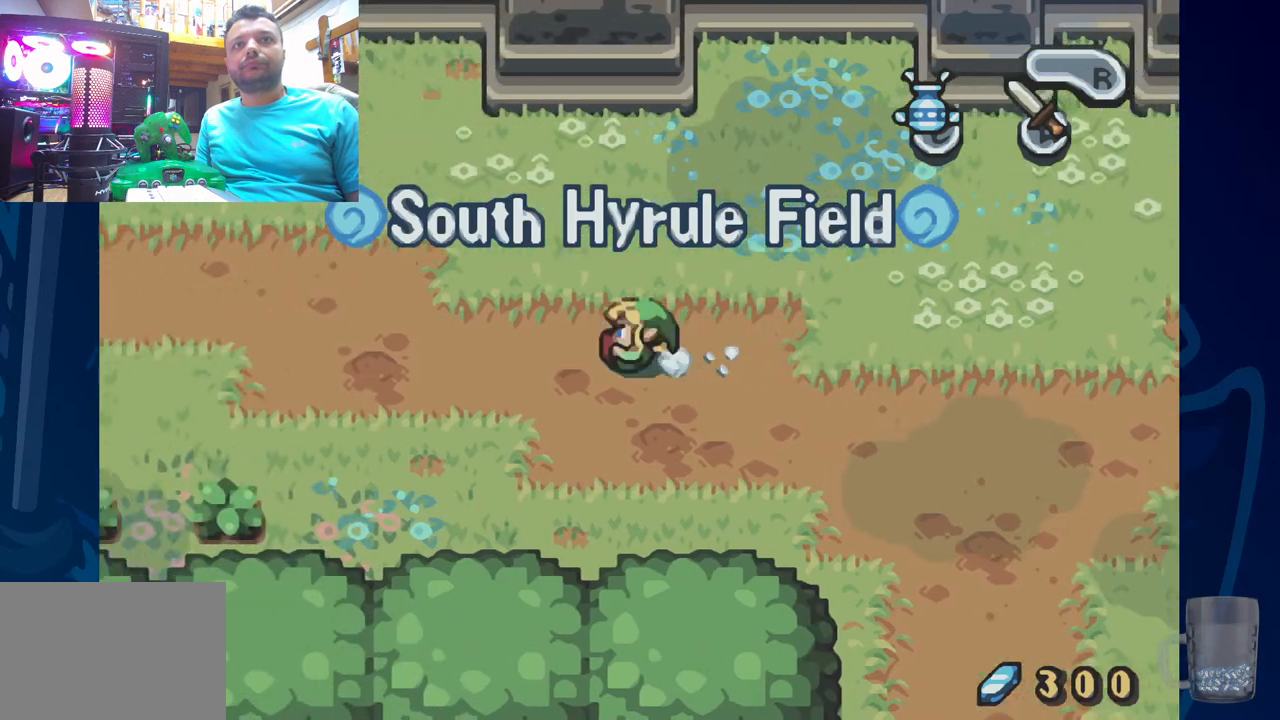
{"buttons": ["R2", "DPAD_LEFT"], "left_stick": "center", "right_stick": "center", "events": [[83, "R2", "up"], [133, "R2", "down"], [333, "R2", "up"], [383, "R2", "down"]]}
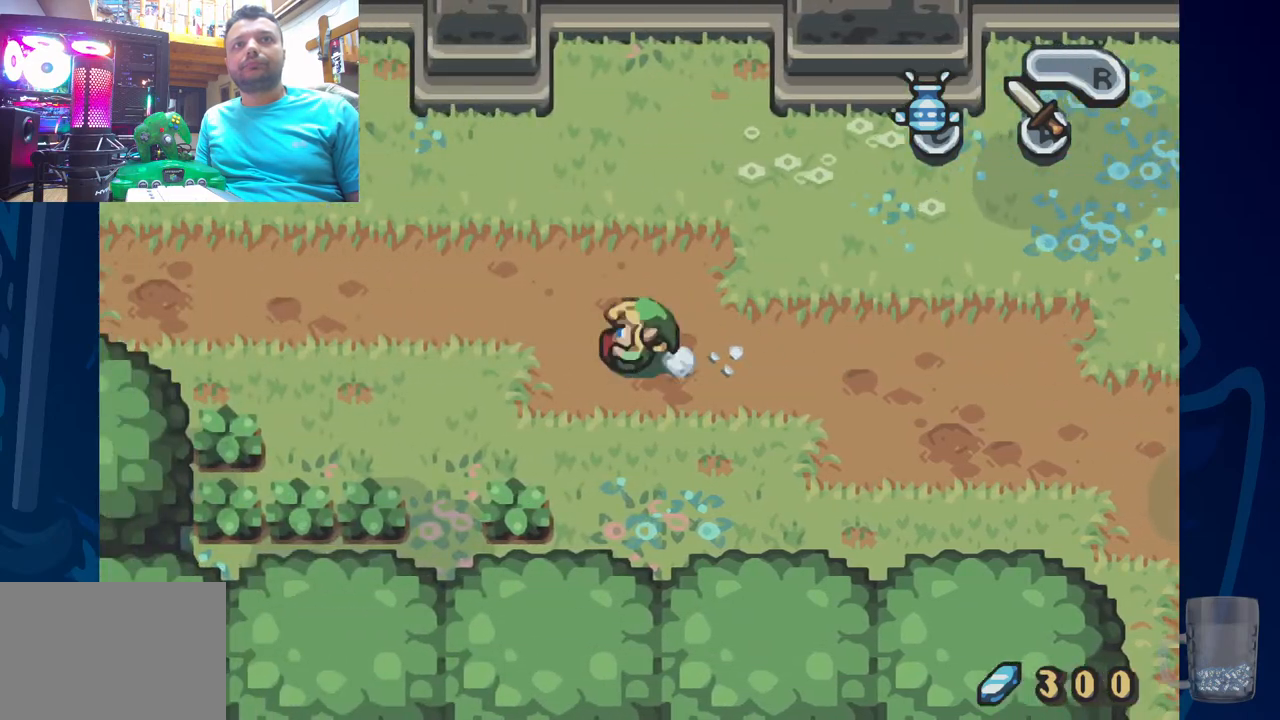
{"buttons": ["R2", "DPAD_LEFT"], "left_stick": "center", "right_stick": "center", "events": [[83, "R2", "up"], [133, "R2", "down"]]}
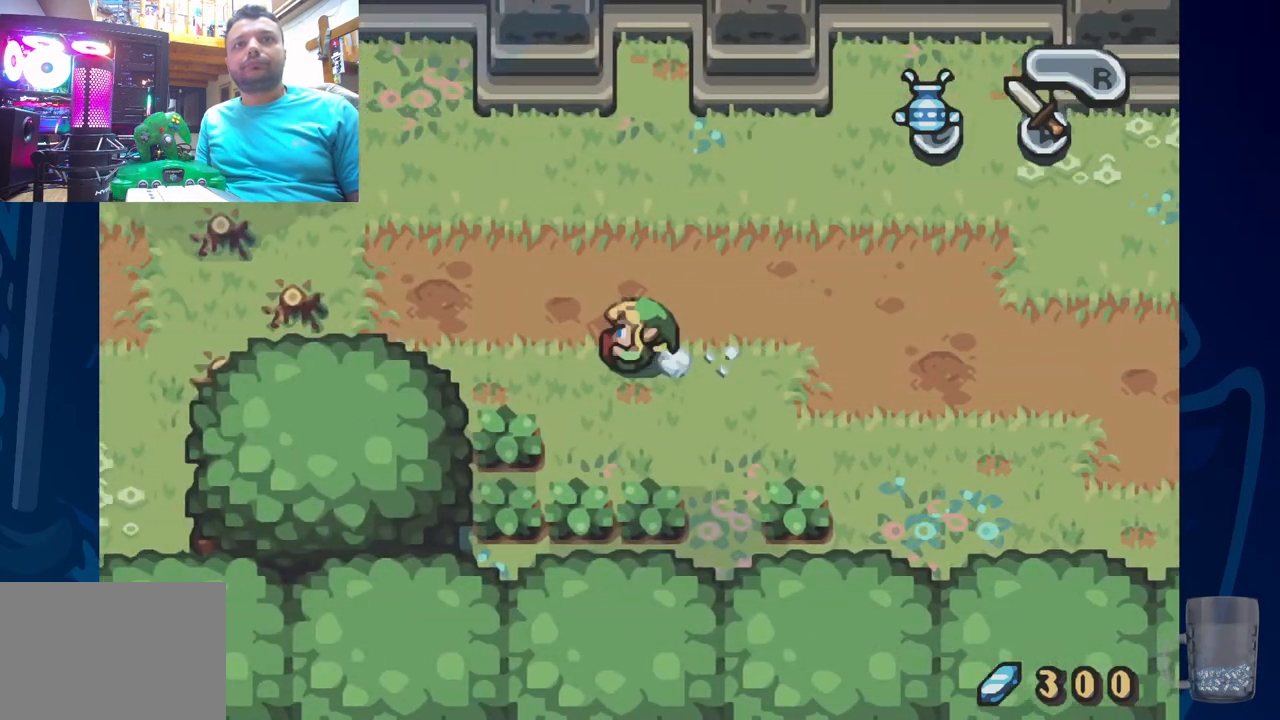
{"buttons": ["R2", "DPAD_LEFT"], "left_stick": "center", "right_stick": "center", "events": [[33, "R2", "up"], [117, "R2", "down"], [333, "R2", "up"], [367, "R2", "down"]]}
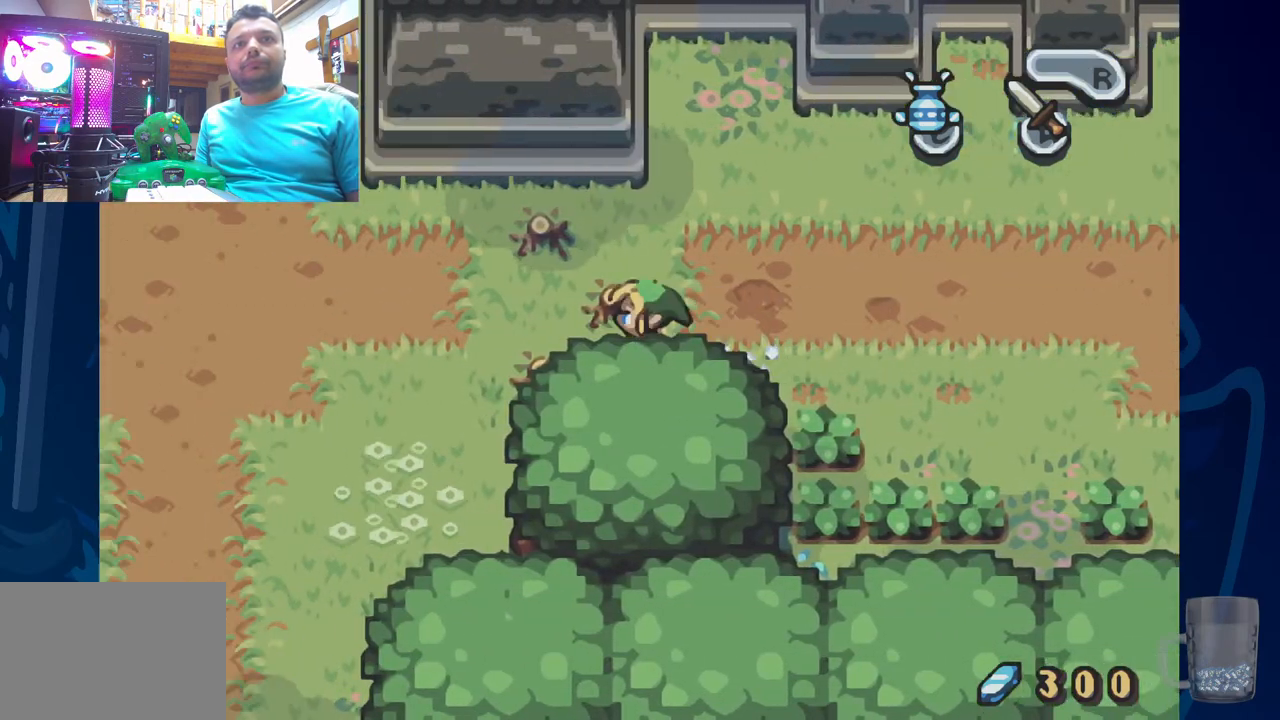
{"buttons": ["DPAD_UP", "DPAD_LEFT"], "left_stick": "center", "right_stick": "center", "events": [[67, "R2", "up"], [117, "R2", "down"], [317, "R2", "up"], [483, "DPAD_UP", "down"]]}
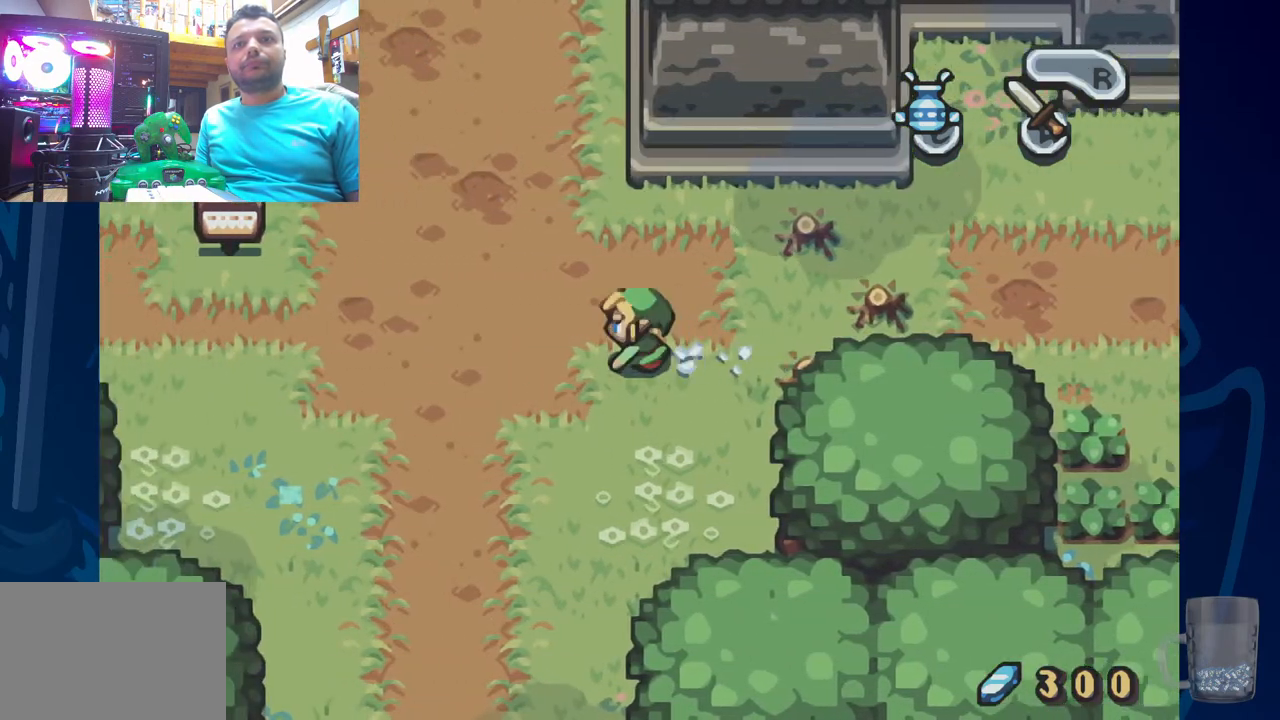
{"buttons": ["R2", "DPAD_UP"], "left_stick": "center", "right_stick": "center", "events": [[267, "DPAD_LEFT", "up"], [383, "R2", "down"]]}
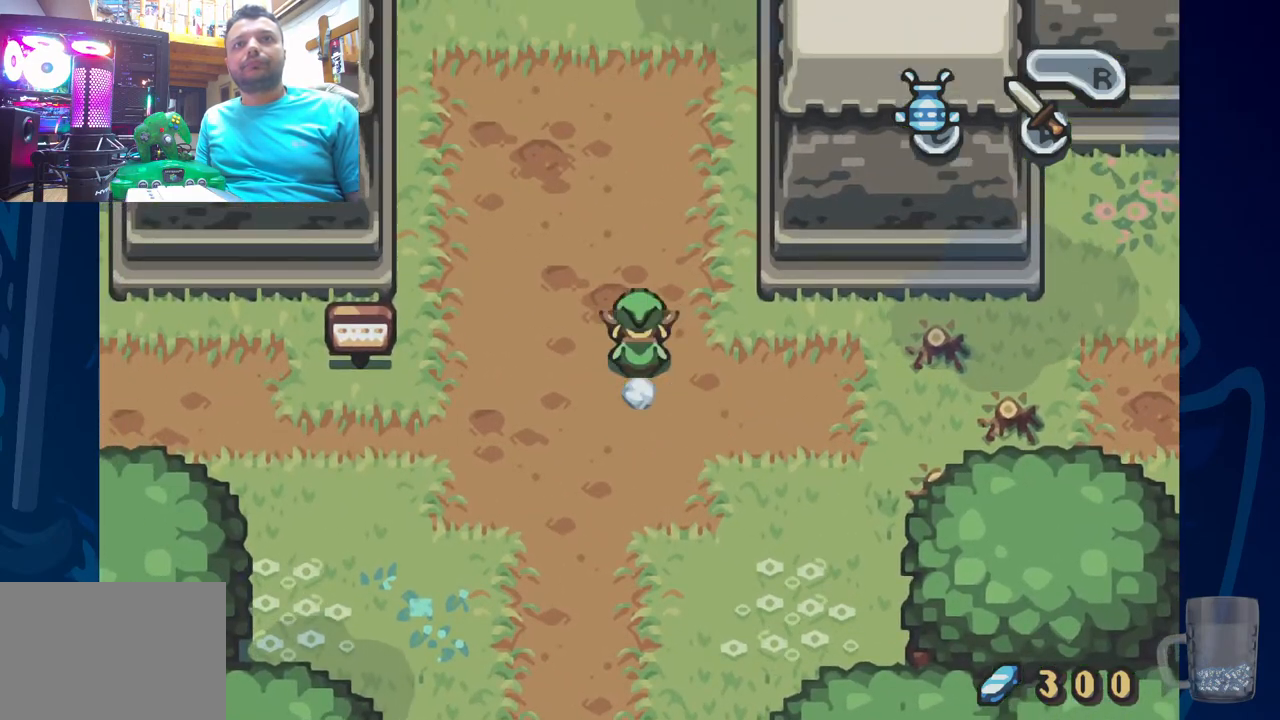
{"buttons": ["R2", "DPAD_UP"], "left_stick": "center", "right_stick": "center", "events": [[117, "R2", "up"], [233, "R2", "down"]]}
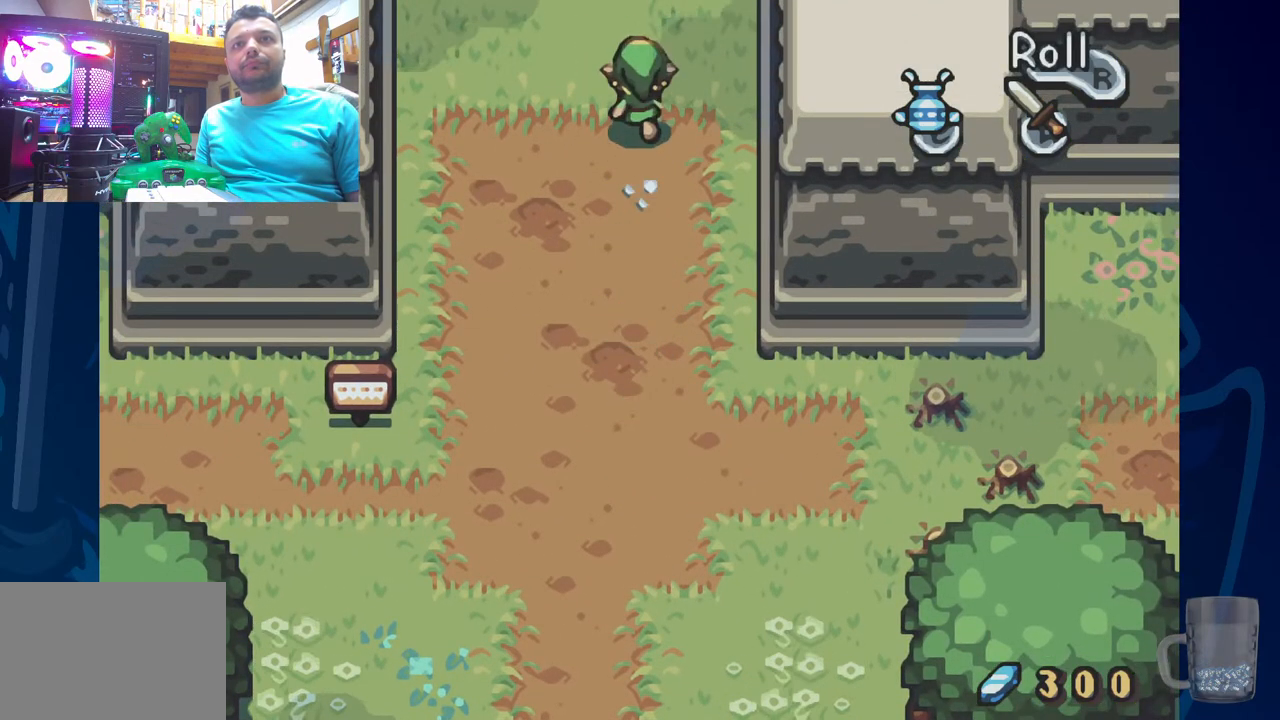
{"buttons": [], "left_stick": "center", "right_stick": "center", "events": [[33, "R2", "up"], [450, "DPAD_UP", "up"]]}
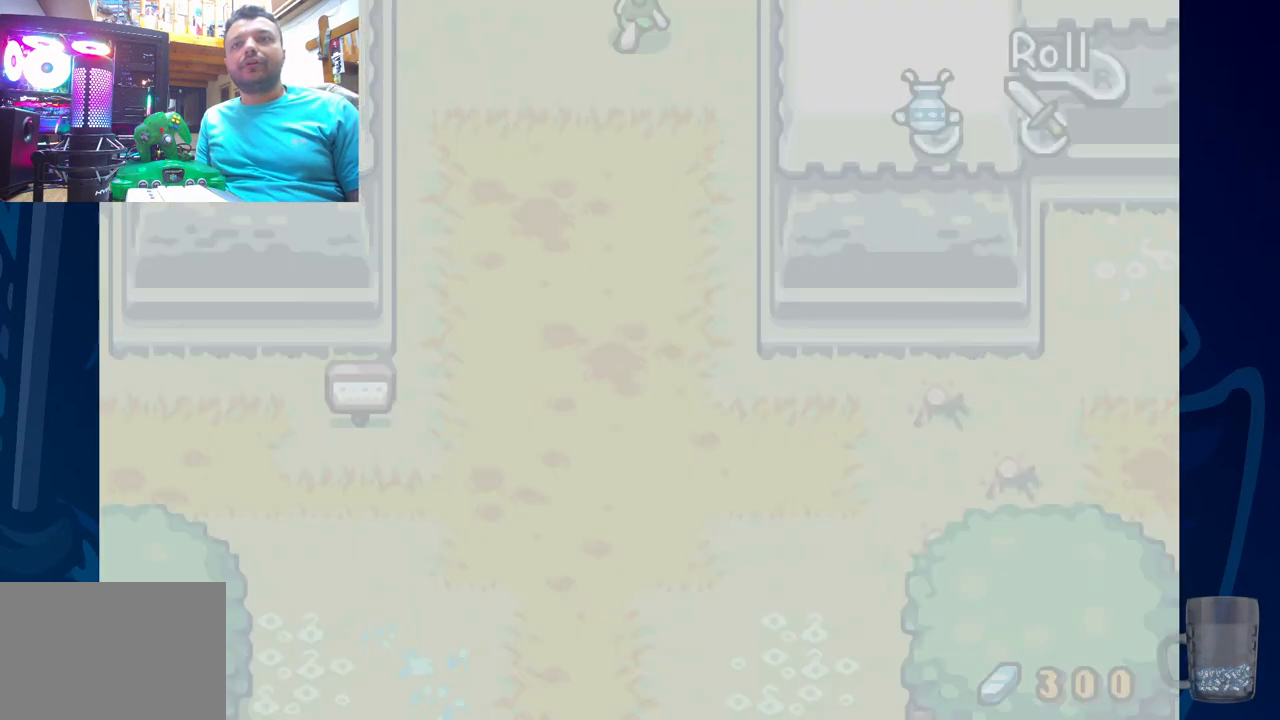
{"buttons": ["DPAD_UP"], "left_stick": "center", "right_stick": "center", "events": [[50, "DPAD_UP", "down"], [83, "DPAD_LEFT", "down"], [200, "DPAD_LEFT", "up"], [400, "DPAD_UP", "up"], [467, "DPAD_UP", "down"]]}
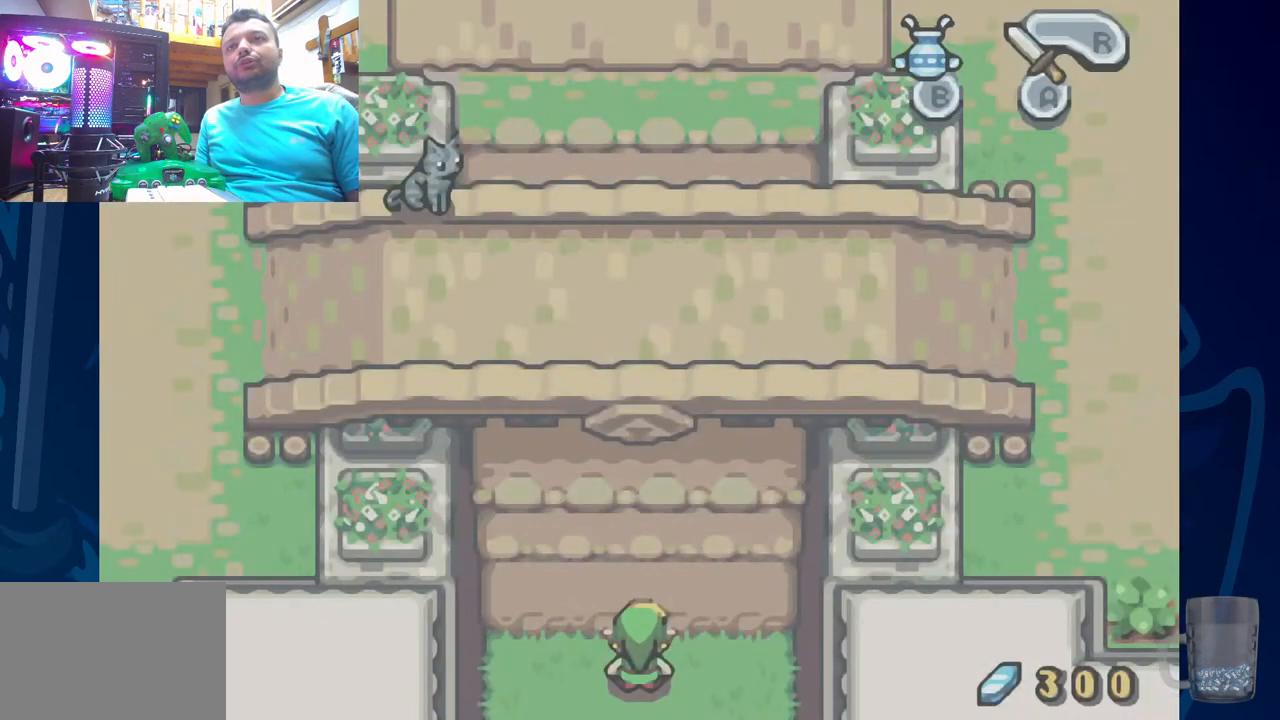
{"buttons": ["R2", "DPAD_UP"], "left_stick": "center", "right_stick": "center", "events": [[467, "R2", "down"]]}
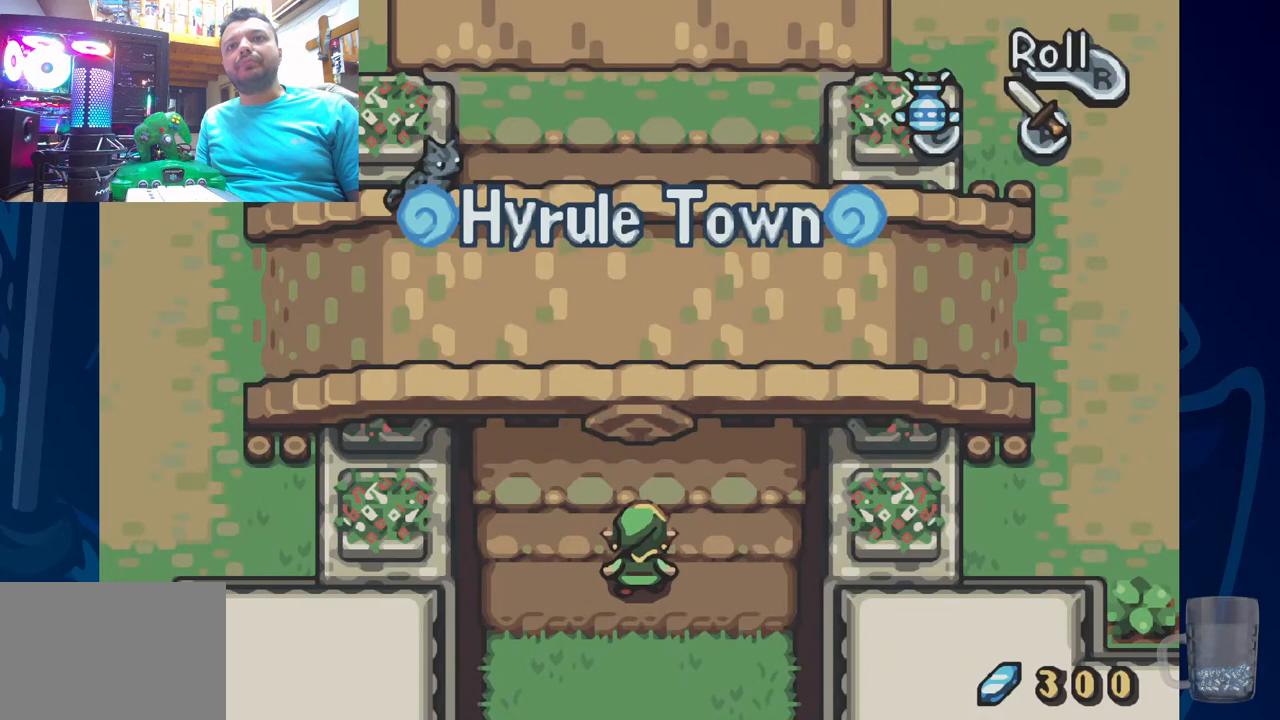
{"buttons": ["R2", "DPAD_UP"], "left_stick": "center", "right_stick": "center", "events": [[333, "R2", "up"], [450, "R2", "down"]]}